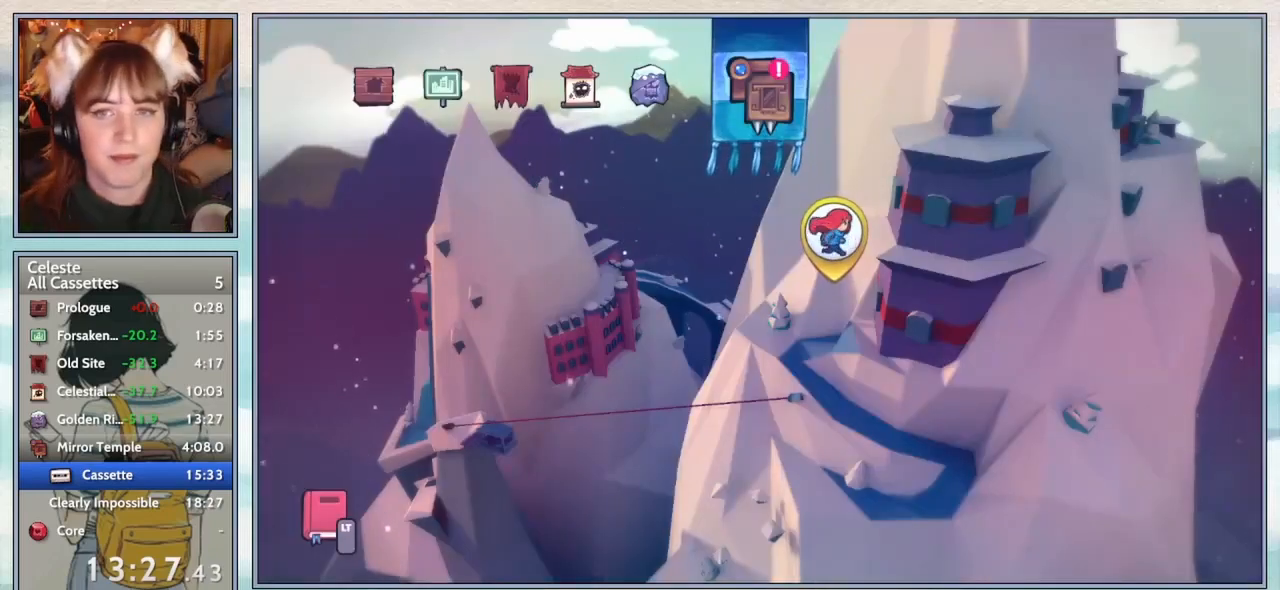
Gameplay with keyboard; each line is a JSON object with the keys held at the frame after it. "events" lists presses ("down") and releases ("up") of "confirm", "dash", "demo", "down", "grab", "jump", "jump2", "left", "pause", "right", "talk" and "up" between this image and that frame as [ms after this image, input, new state], when the widget could be followed in between. No other keys are recorded. Mouse input is not recorded. Key names are as the overlay labels them; some are game actions (e.g. jump) rather than physical keys.
{"keys": ["jump2"], "events": [[483, "jump2", "down"]]}
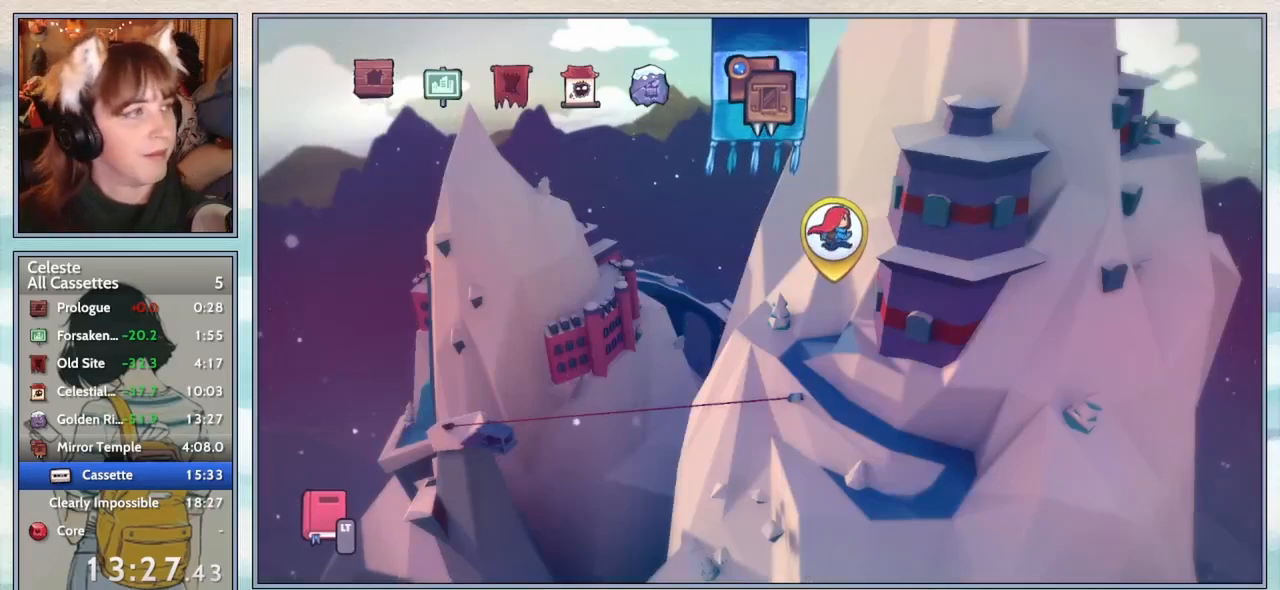
{"keys": [], "events": [[50, "jump2", "up"]]}
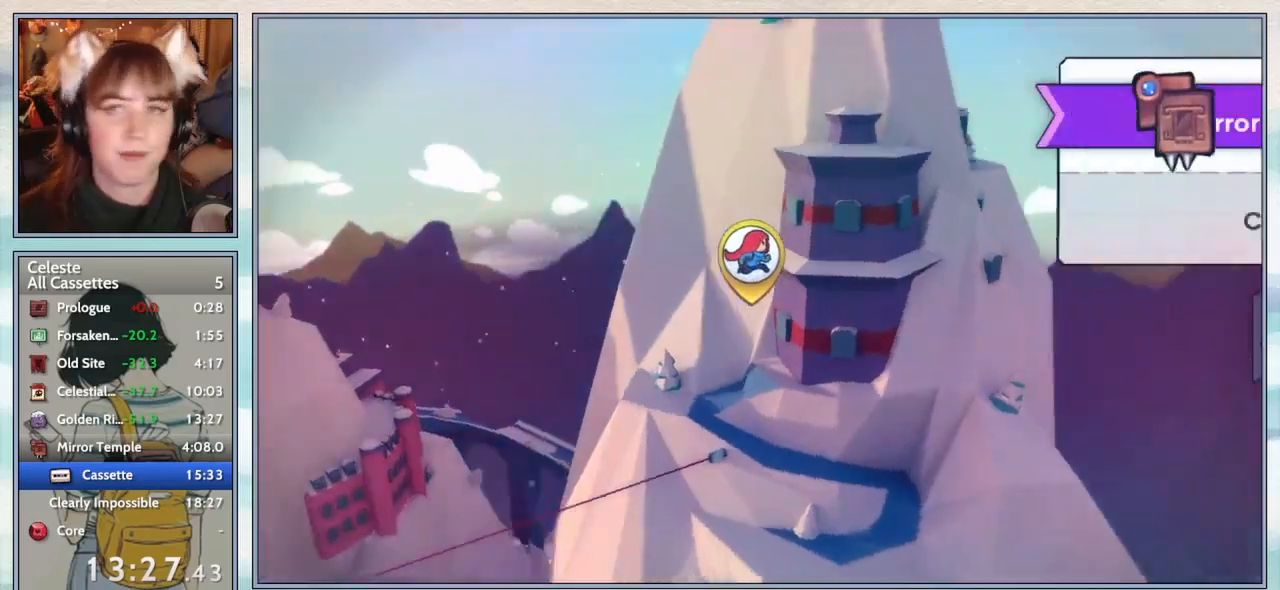
{"keys": ["jump2"], "events": [[483, "jump2", "down"]]}
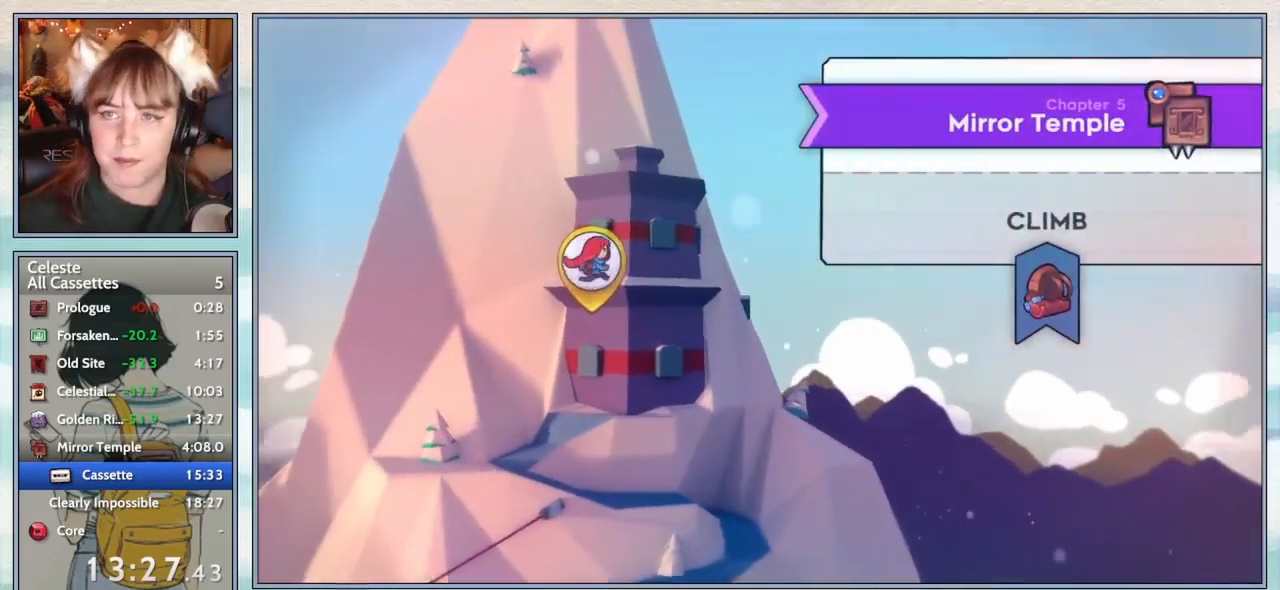
{"keys": [], "events": [[50, "jump2", "up"]]}